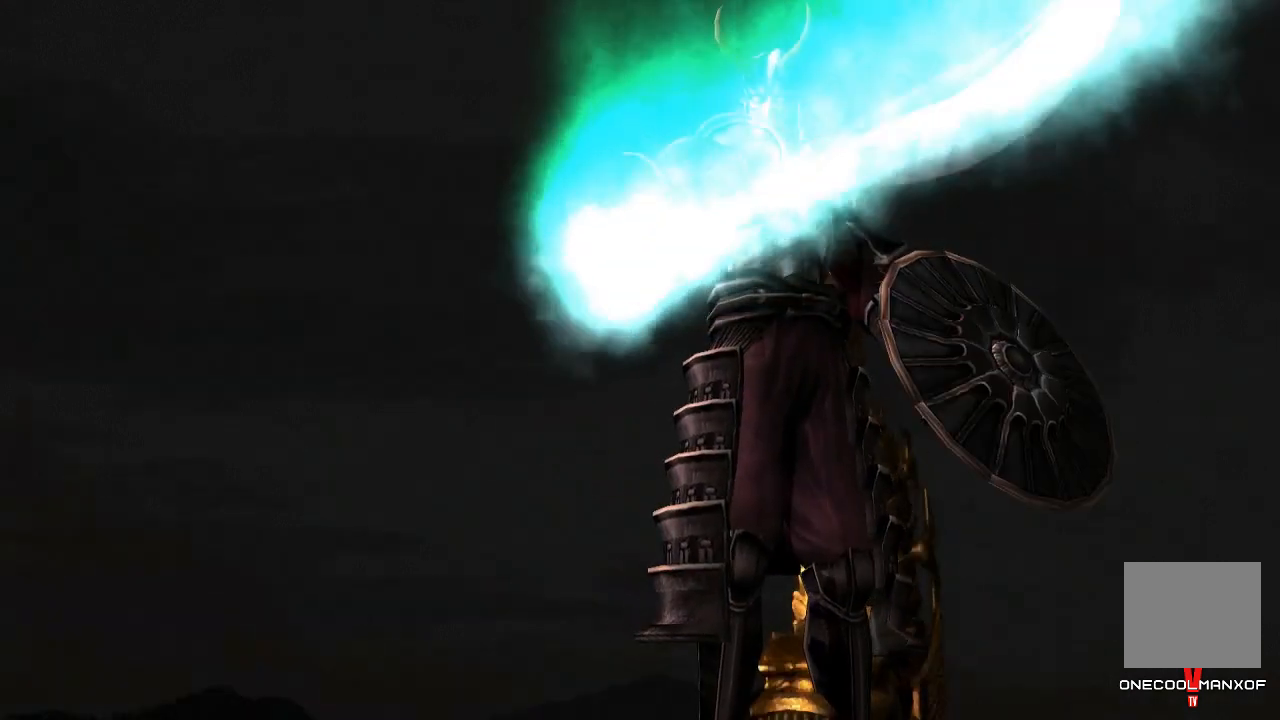
Gameplay with a controller (PlayStation layout); each line is a JSON object with the inputs held at the frame after it. "events" lists button and stick changes between this image and that frame as [ms after this image, input, new state], when the widget could be followed in between. Not read: L1.
{"buttons": ["R1"], "left_stick": "center", "right_stick": "center", "events": [[500, "R1", "down"]]}
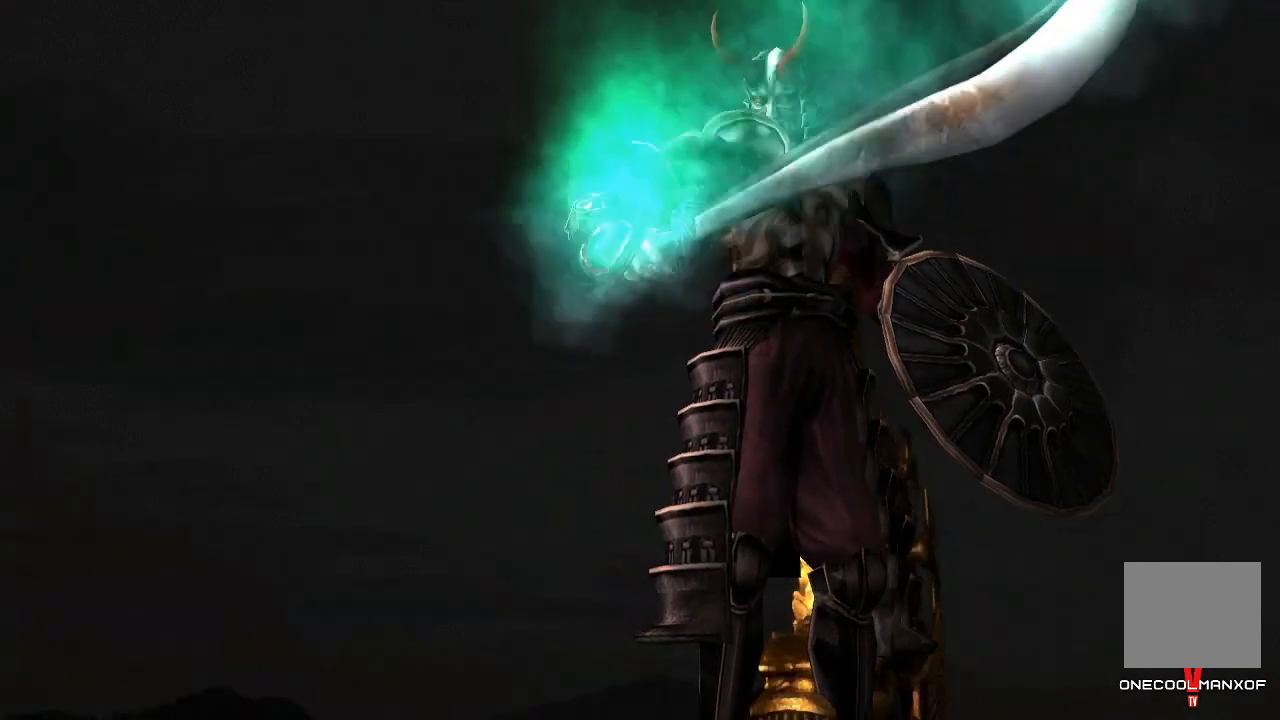
{"buttons": [], "left_stick": "center", "right_stick": "center", "events": [[233, "R1", "up"]]}
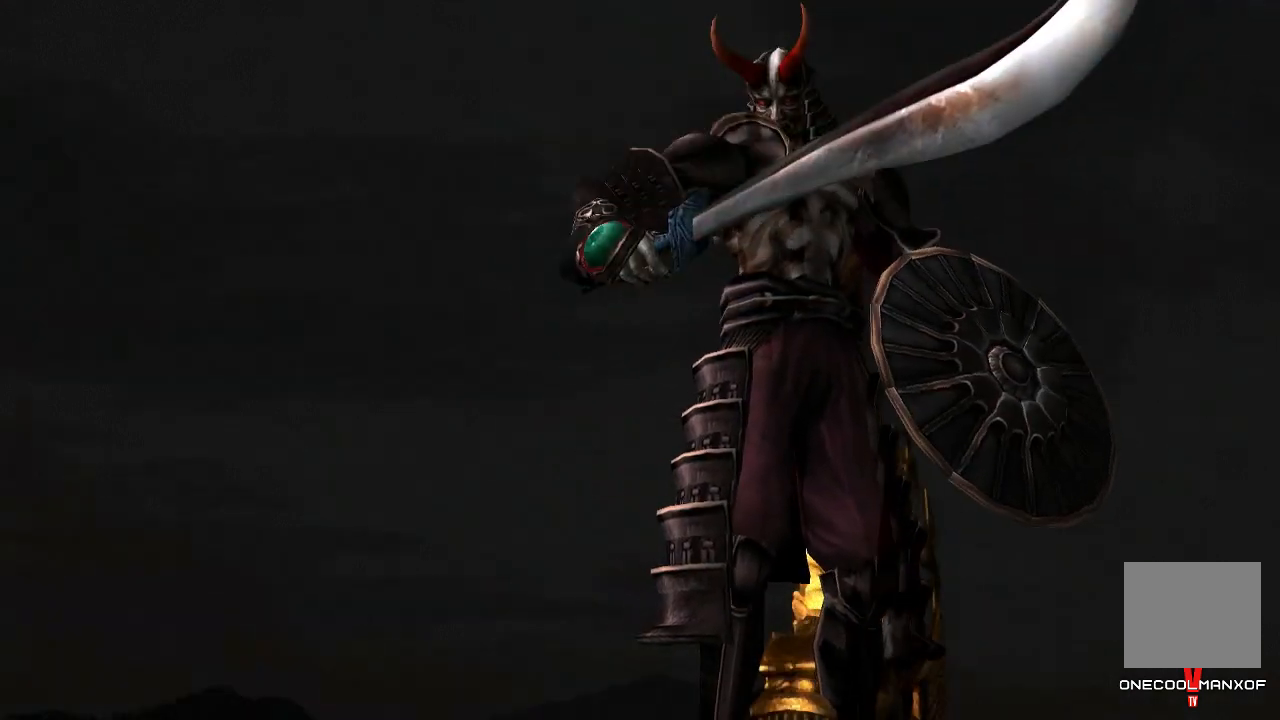
{"buttons": [], "left_stick": "center", "right_stick": "center", "events": []}
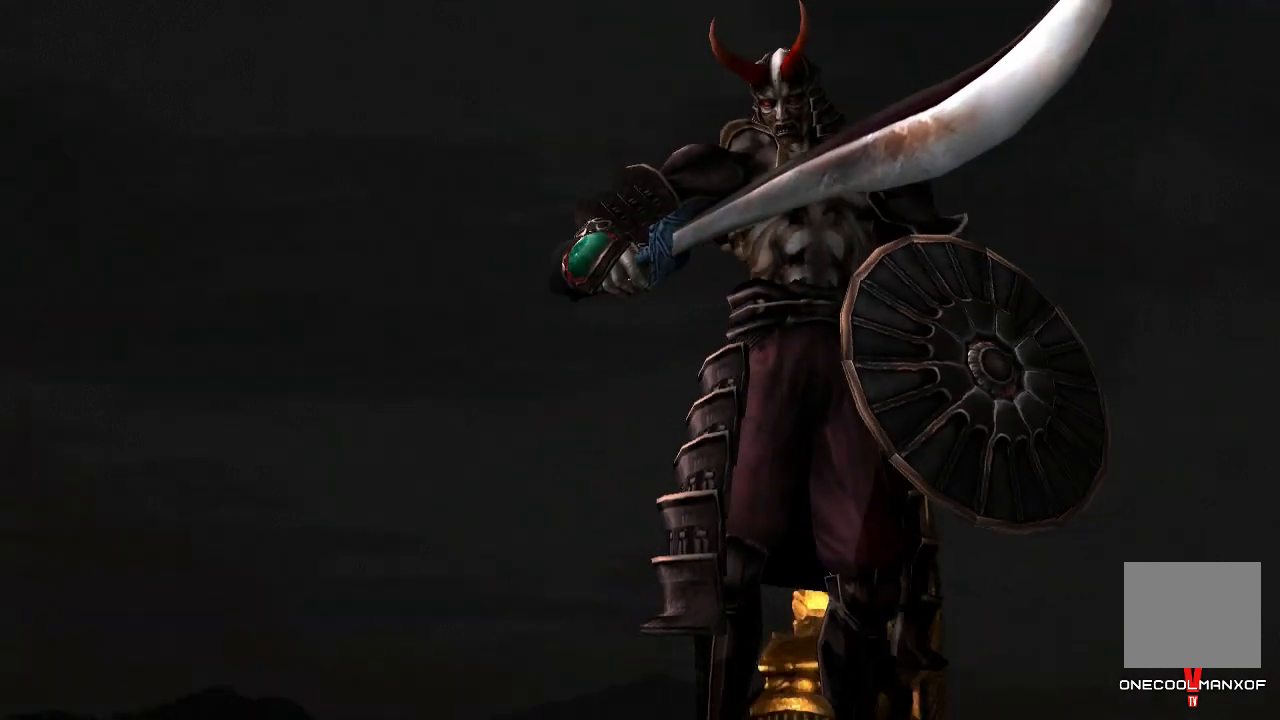
{"buttons": [], "left_stick": "center", "right_stick": "center", "events": []}
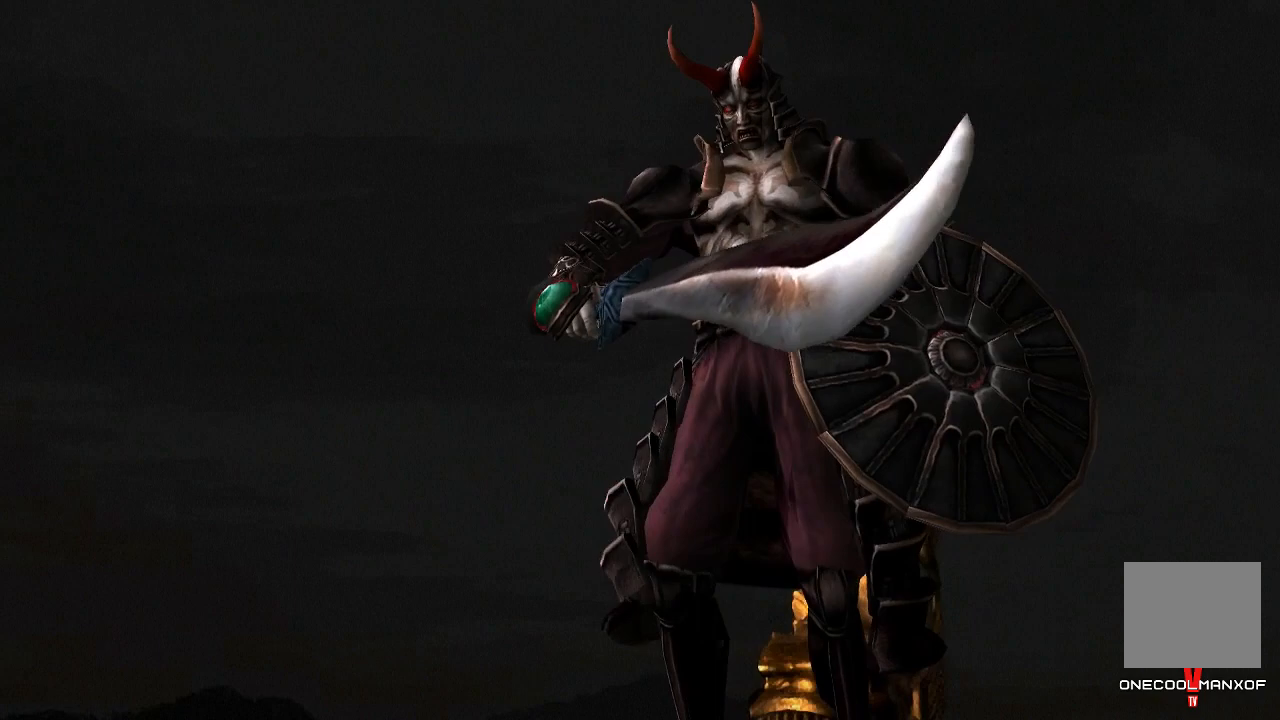
{"buttons": [], "left_stick": "center", "right_stick": "center", "events": []}
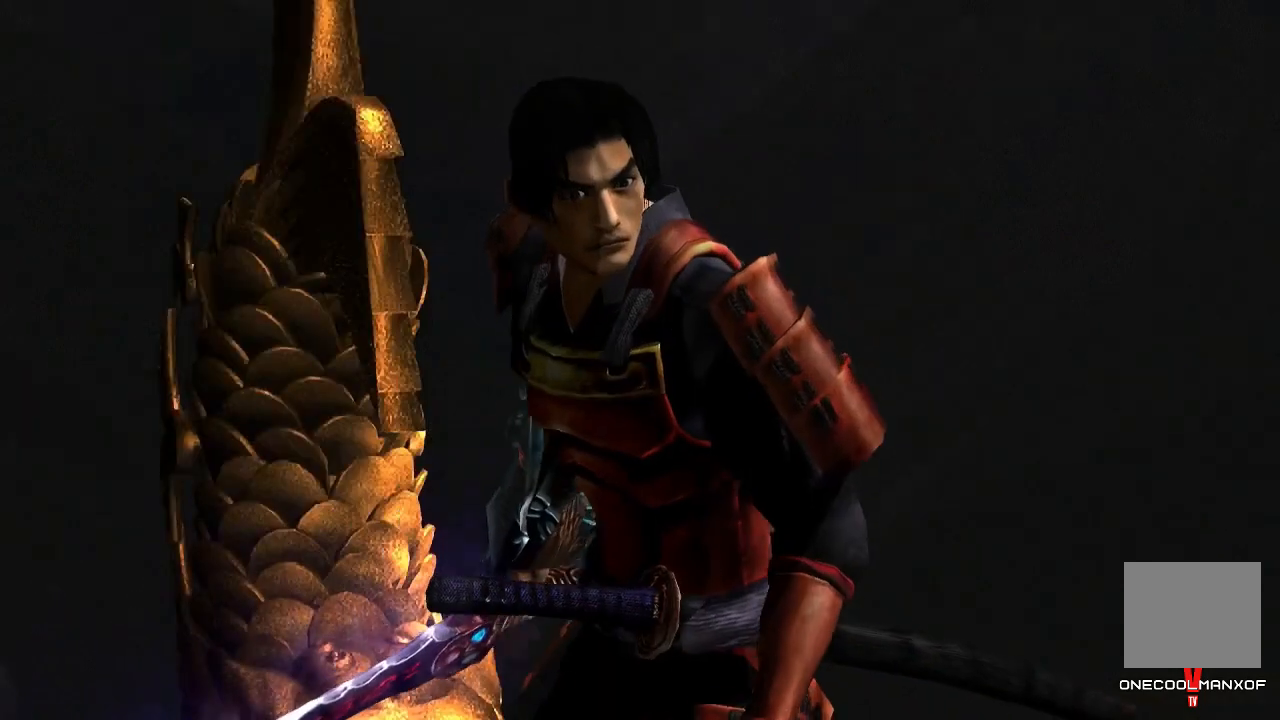
{"buttons": ["R1"], "left_stick": "center", "right_stick": "center", "events": [[267, "R1", "down"]]}
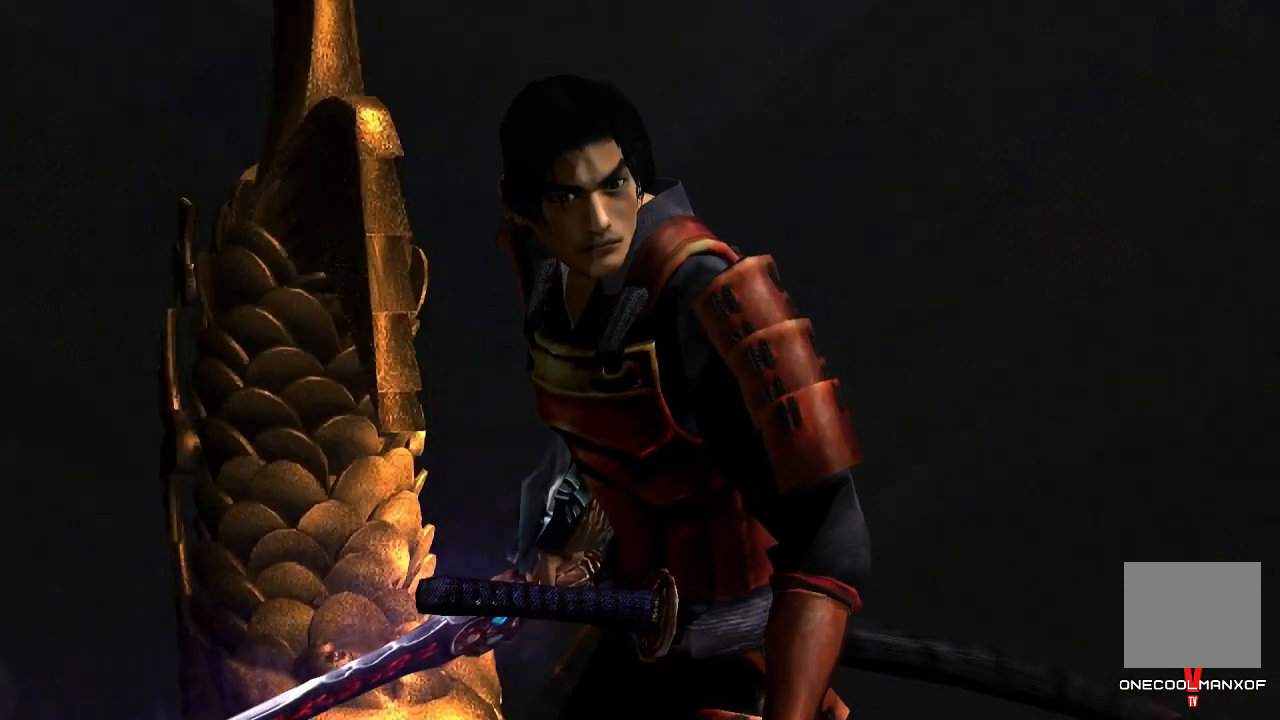
{"buttons": ["R1", "DPAD_UP"], "left_stick": "center", "right_stick": "center", "events": [[33, "DPAD_UP", "down"], [100, "DPAD_UP", "up"], [200, "DPAD_UP", "down"], [267, "DPAD_UP", "up"], [333, "DPAD_UP", "down"], [400, "DPAD_UP", "up"], [500, "DPAD_UP", "down"]]}
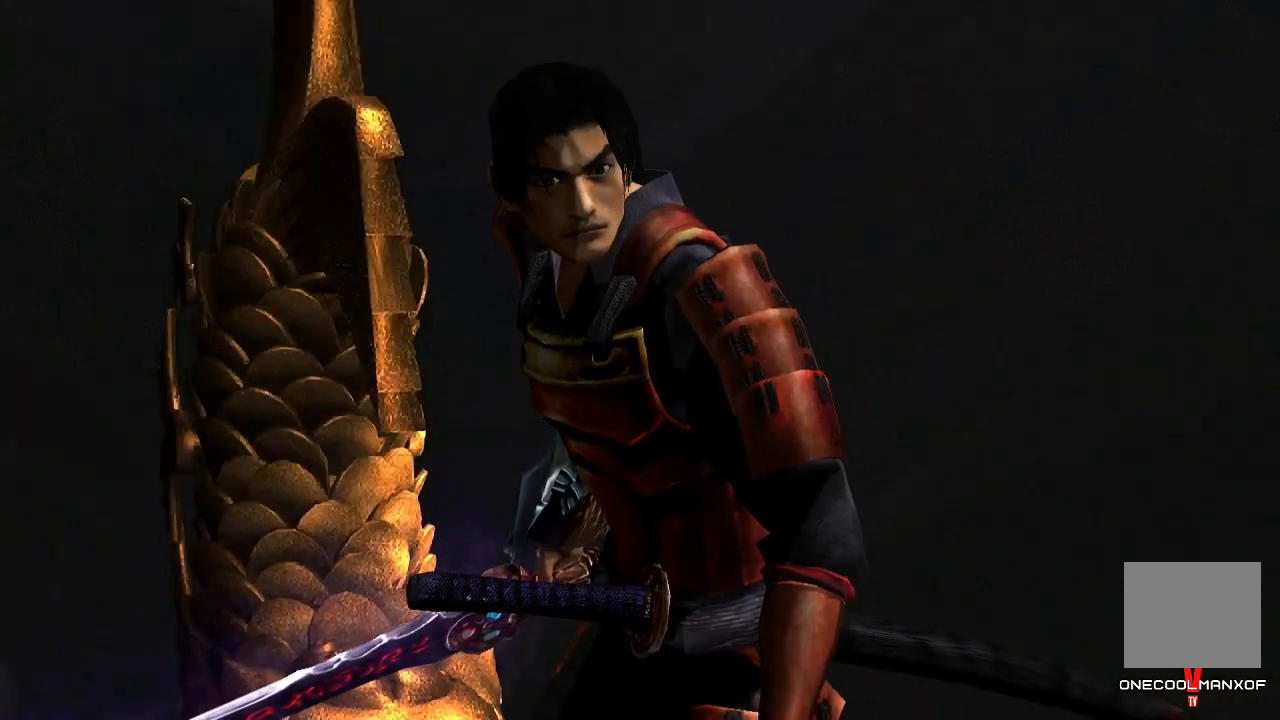
{"buttons": ["R1"], "left_stick": "center", "right_stick": "center", "events": [[67, "DPAD_UP", "up"], [133, "DPAD_UP", "down"], [200, "DPAD_UP", "up"], [300, "DPAD_UP", "down"], [367, "DPAD_UP", "up"], [433, "DPAD_UP", "down"], [500, "DPAD_UP", "up"]]}
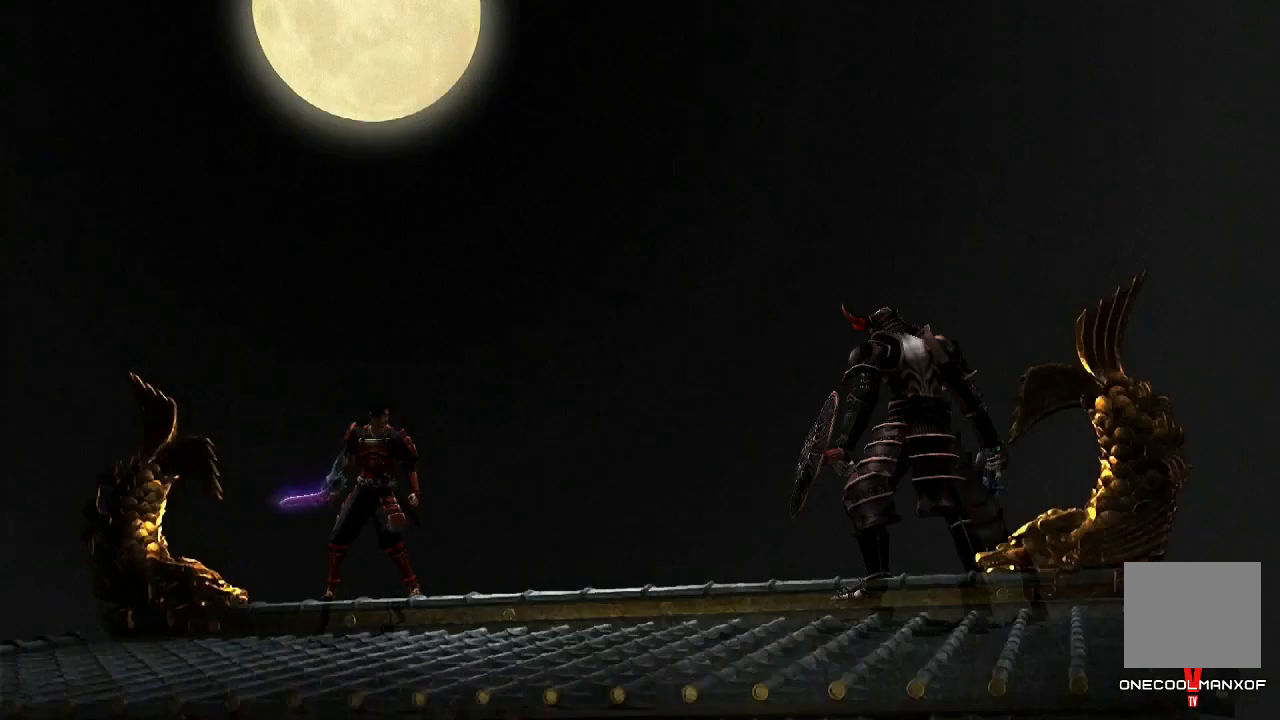
{"buttons": ["R1"], "left_stick": "center", "right_stick": "center", "events": [[100, "DPAD_UP", "down"], [167, "DPAD_UP", "up"], [233, "DPAD_UP", "down"], [300, "DPAD_UP", "up"], [367, "DPAD_UP", "down"], [467, "DPAD_UP", "up"]]}
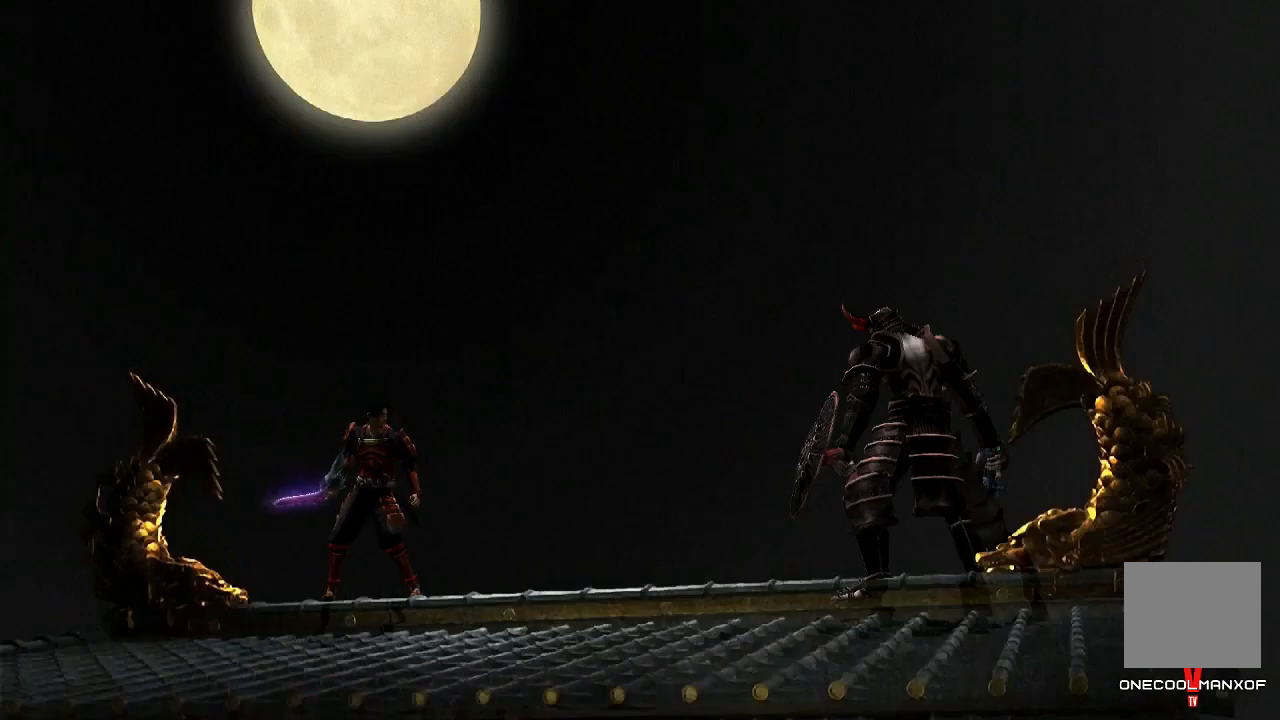
{"buttons": ["R1", "DPAD_UP"], "left_stick": "center", "right_stick": "center", "events": [[33, "DPAD_UP", "down"], [100, "DPAD_UP", "up"], [167, "DPAD_UP", "down"], [267, "DPAD_UP", "up"], [333, "DPAD_UP", "down"], [400, "DPAD_UP", "up"], [467, "DPAD_UP", "down"]]}
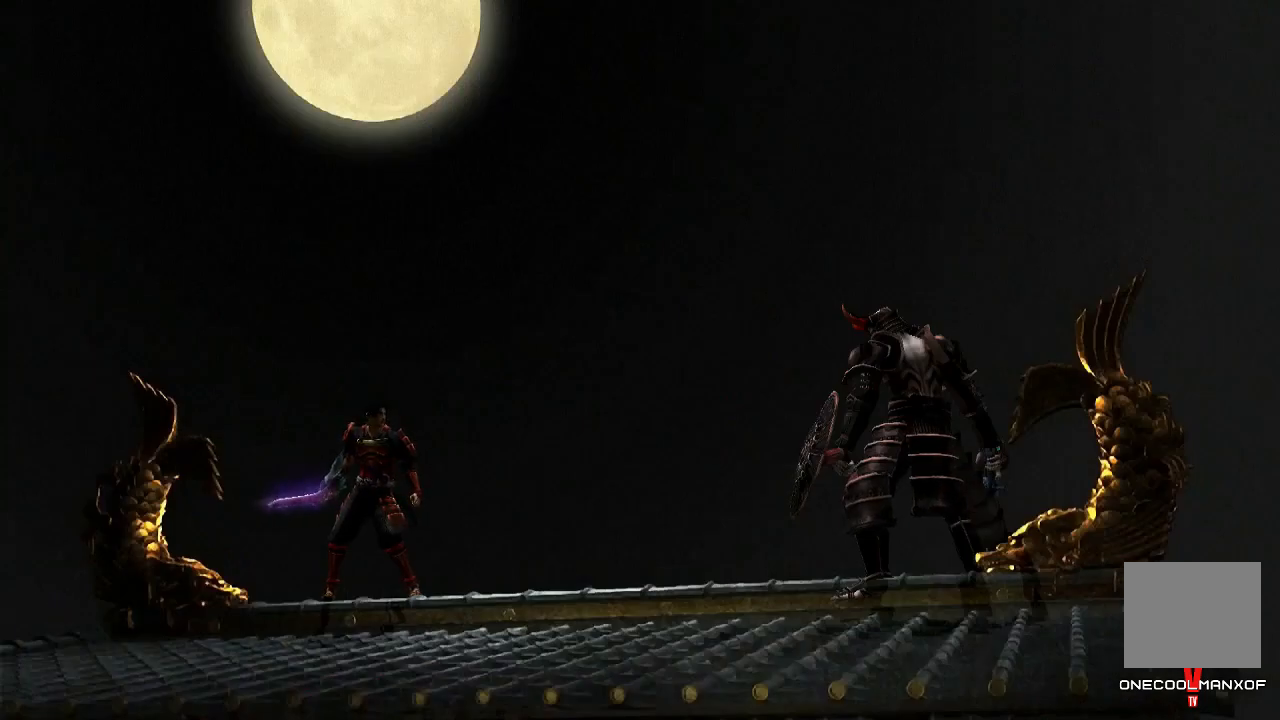
{"buttons": ["R1"], "left_stick": "center", "right_stick": "center", "events": [[67, "DPAD_UP", "up"], [133, "DPAD_UP", "down"], [200, "DPAD_UP", "up"], [267, "DPAD_UP", "down"], [367, "DPAD_UP", "up"], [433, "DPAD_UP", "down"], [500, "DPAD_UP", "up"]]}
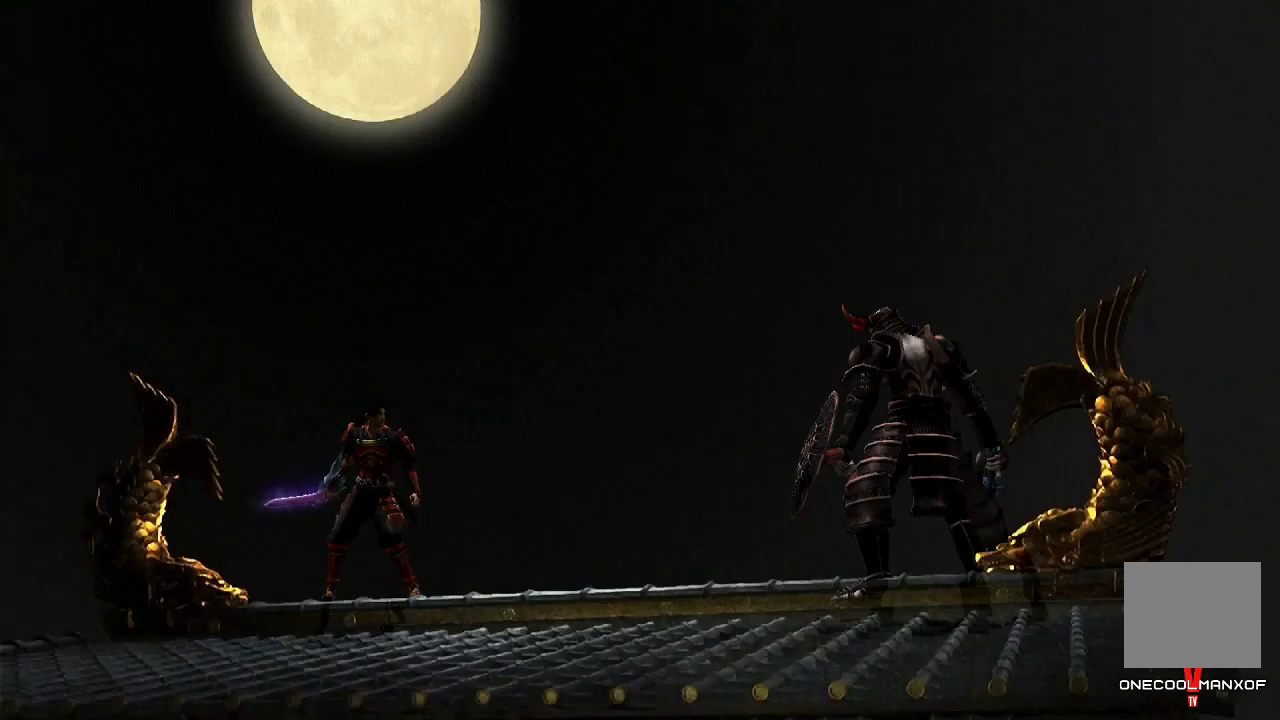
{"buttons": ["R1", "DPAD_UP"], "left_stick": "center", "right_stick": "center", "events": [[67, "DPAD_UP", "down"], [133, "DPAD_UP", "up"], [233, "DPAD_UP", "down"], [300, "DPAD_UP", "up"], [367, "DPAD_UP", "down"], [433, "DPAD_UP", "up"], [500, "DPAD_UP", "down"]]}
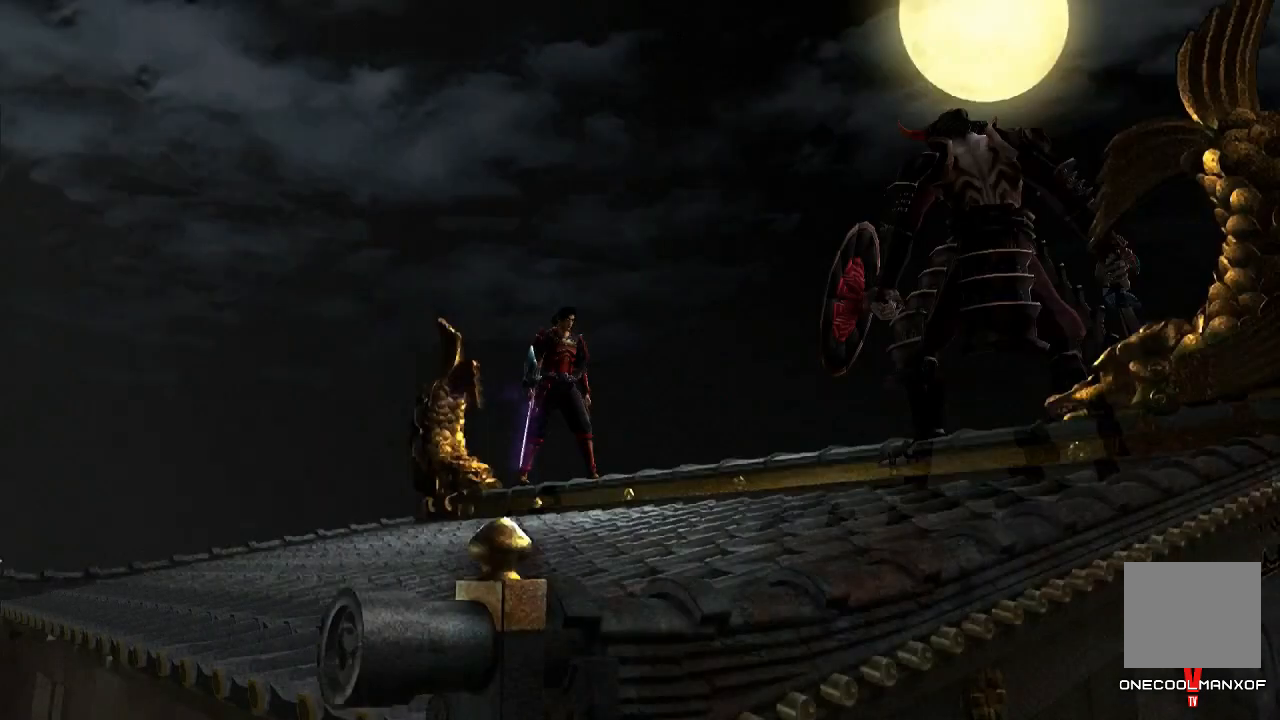
{"buttons": ["R1", "DPAD_UP"], "left_stick": "center", "right_stick": "center", "events": [[100, "DPAD_UP", "up"], [167, "DPAD_UP", "down"], [233, "DPAD_UP", "up"], [300, "DPAD_UP", "down"], [400, "DPAD_UP", "up"], [467, "DPAD_UP", "down"]]}
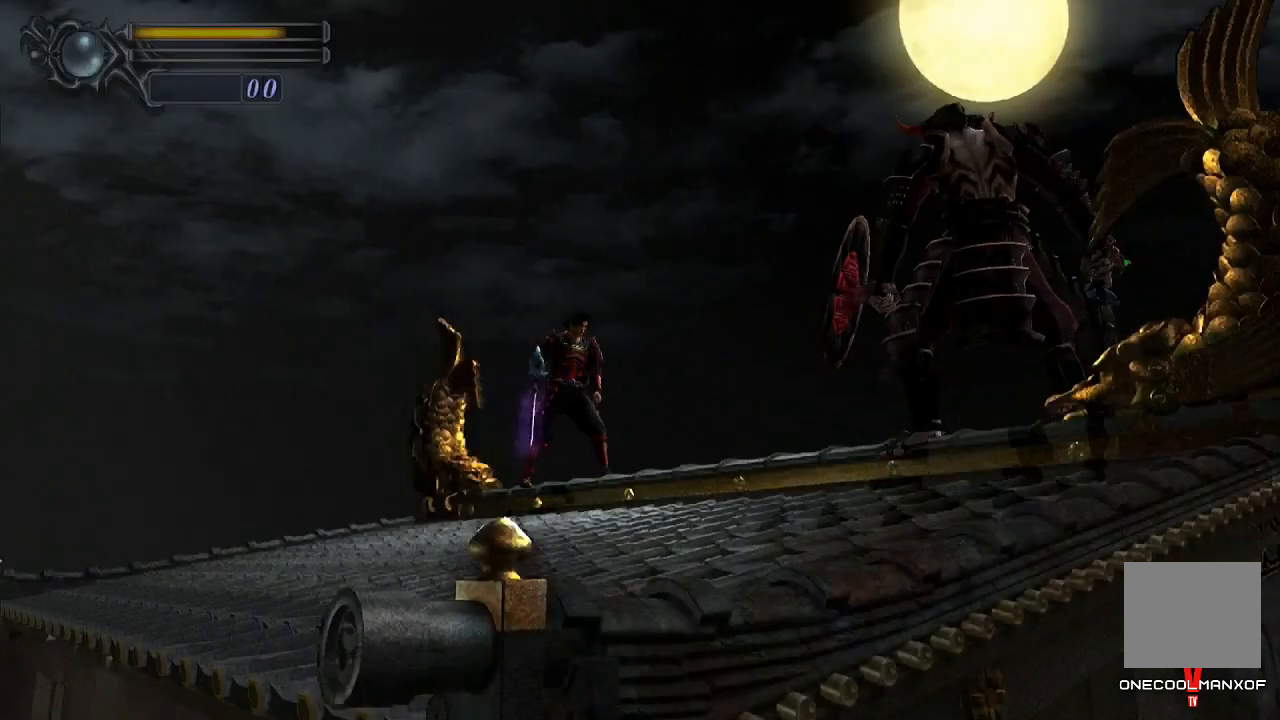
{"buttons": ["R1"], "left_stick": "center", "right_stick": "center", "events": [[67, "DPAD_UP", "up"], [100, "DPAD_UP", "down"], [300, "DPAD_UP", "up"], [367, "DPAD_RIGHT", "down"], [500, "DPAD_RIGHT", "up"]]}
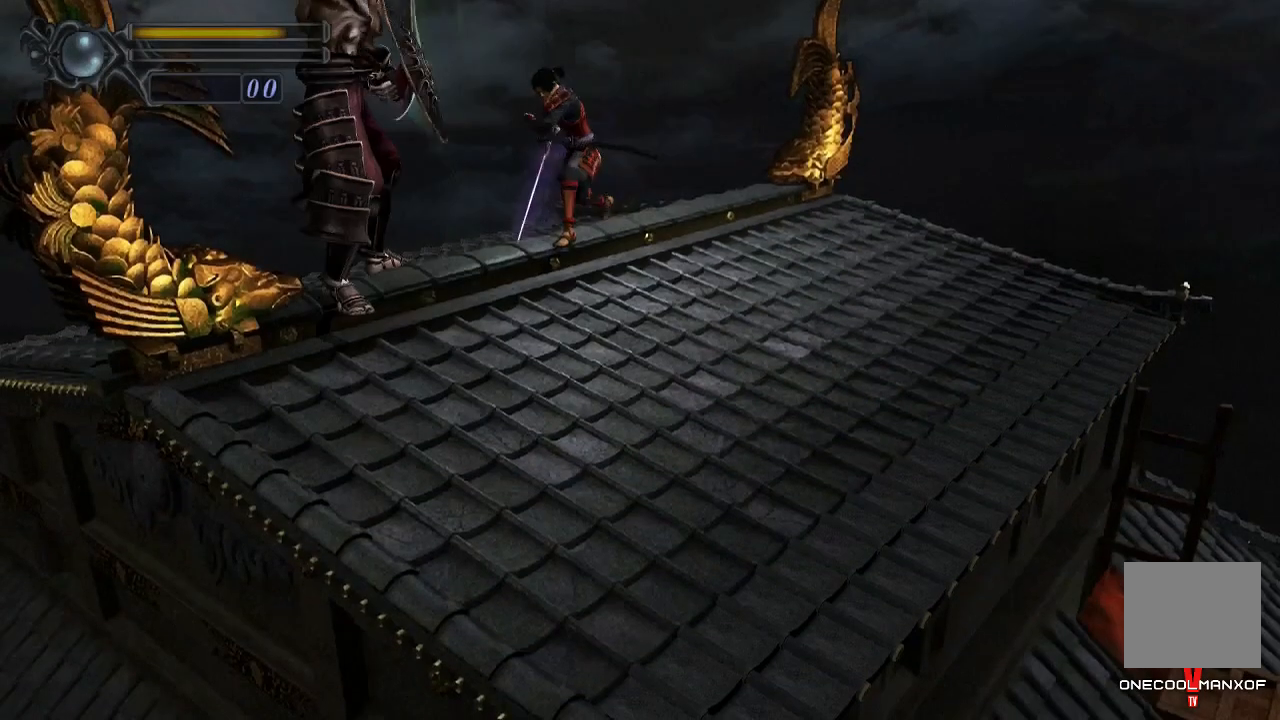
{"buttons": ["TRIANGLE", "R1", "DPAD_RIGHT"], "left_stick": "center", "right_stick": "center", "events": [[33, "DPAD_RIGHT", "down"], [133, "DPAD_RIGHT", "up"], [200, "DPAD_RIGHT", "down"], [500, "TRIANGLE", "down"]]}
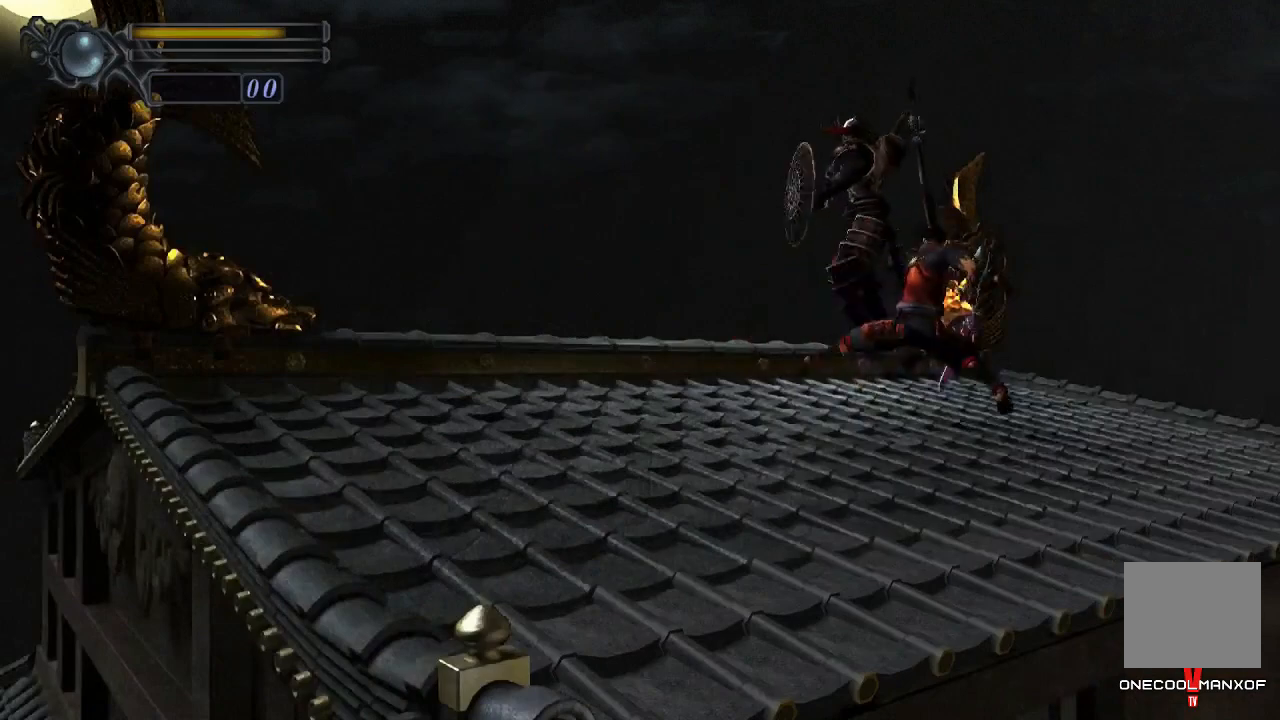
{"buttons": ["R1"], "left_stick": "center", "right_stick": "center", "events": [[100, "DPAD_RIGHT", "up"], [133, "TRIANGLE", "up"], [167, "TRIANGLE", "down"], [233, "TRIANGLE", "up"], [300, "TRIANGLE", "down"], [333, "TRIANGLE", "up"], [400, "TRIANGLE", "down"], [500, "TRIANGLE", "up"]]}
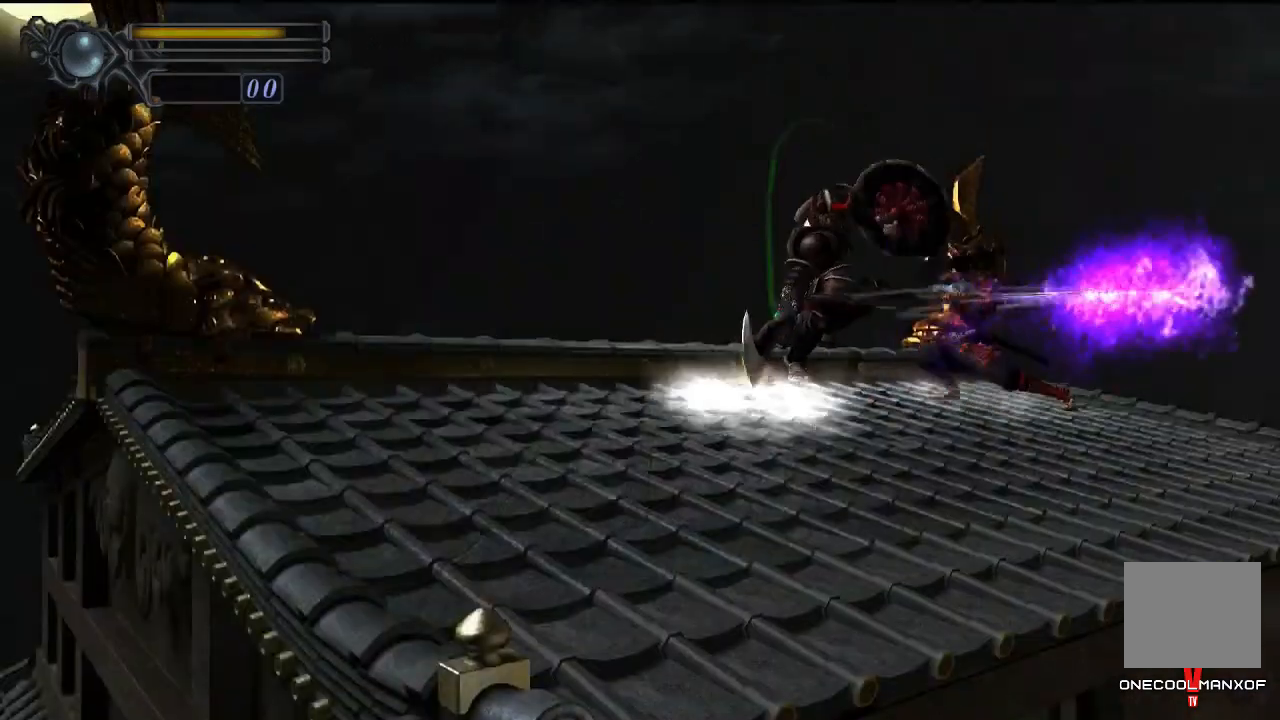
{"buttons": ["R1", "R2"], "left_stick": "center", "right_stick": "center", "events": [[67, "TRIANGLE", "down"], [100, "TRIANGLE", "up"], [167, "TRIANGLE", "down"], [233, "TRIANGLE", "up"], [333, "TRIANGLE", "down"], [367, "TRIANGLE", "up"], [433, "TRIANGLE", "down"], [500, "R2", "down"], [500, "TRIANGLE", "up"]]}
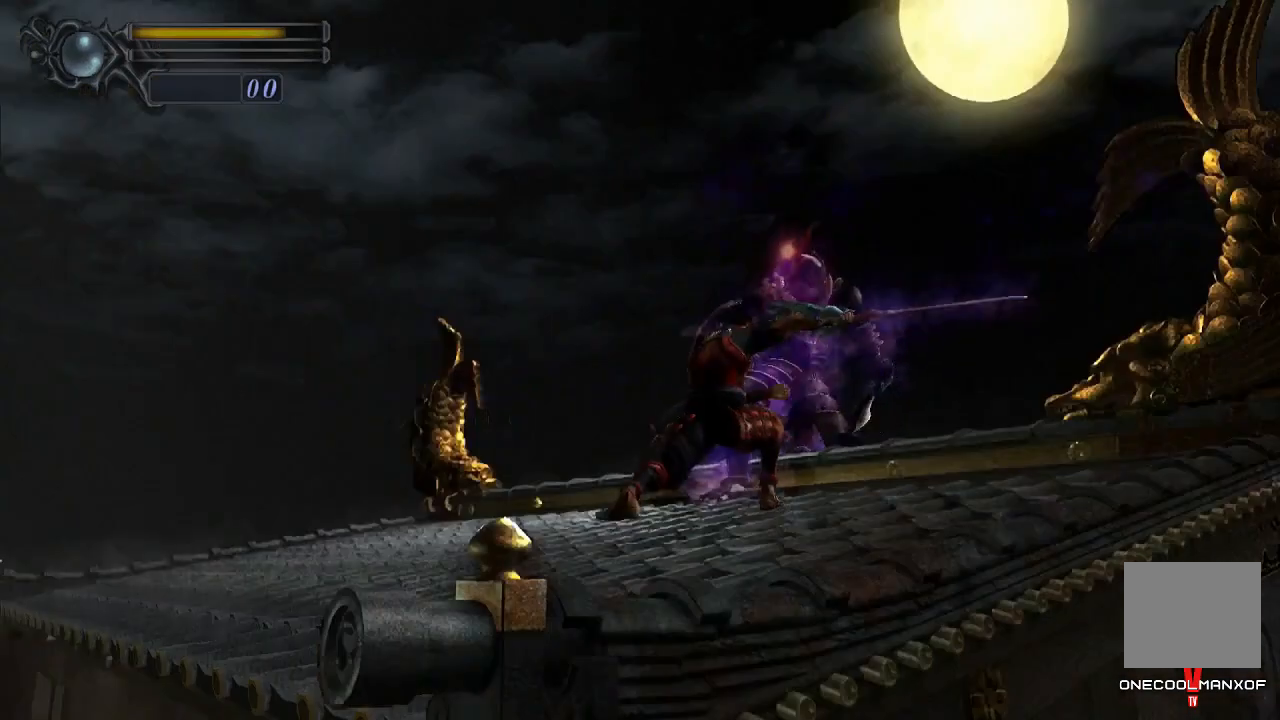
{"buttons": ["TRIANGLE", "R1"], "left_stick": "center", "right_stick": "center", "events": [[67, "TRIANGLE", "down"], [133, "TRIANGLE", "up"], [200, "TRIANGLE", "down"], [233, "R2", "up"], [267, "TRIANGLE", "up"], [333, "TRIANGLE", "down"], [400, "TRIANGLE", "up"], [467, "TRIANGLE", "down"]]}